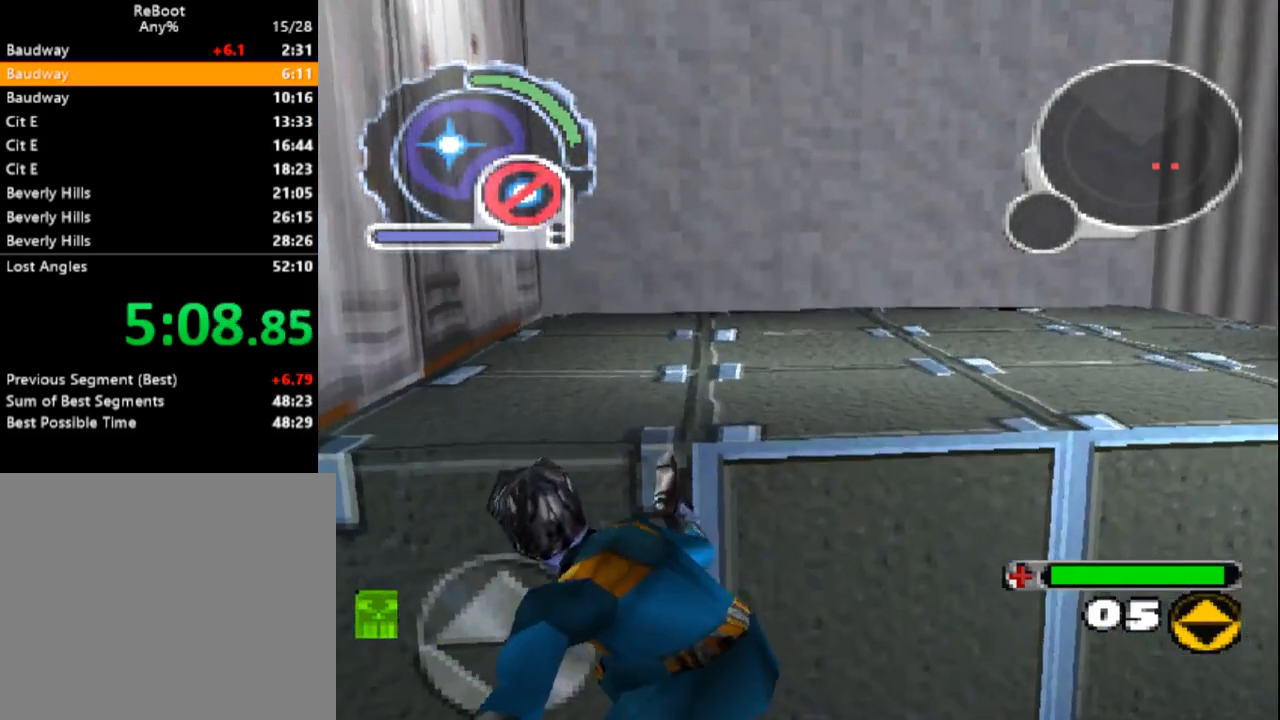
Gameplay with a controller (PlayStation layout); each line is a JSON object with the inputs held at the frame after it (dt_ms = milliseconds from this image to that frame). "events" lists button and stick changes between this image and that frame as [ms after this image, input, new state], when the widget could be followed in between. Not read: L3 R3 left_stick right_stick.
{"dt_ms": 500, "buttons": ["DPAD_UP"], "events": [[33, "DPAD_RIGHT", "down"], [50, "DPAD_UP", "down"], [200, "DPAD_RIGHT", "up"], [350, "SQUARE", "up"]]}
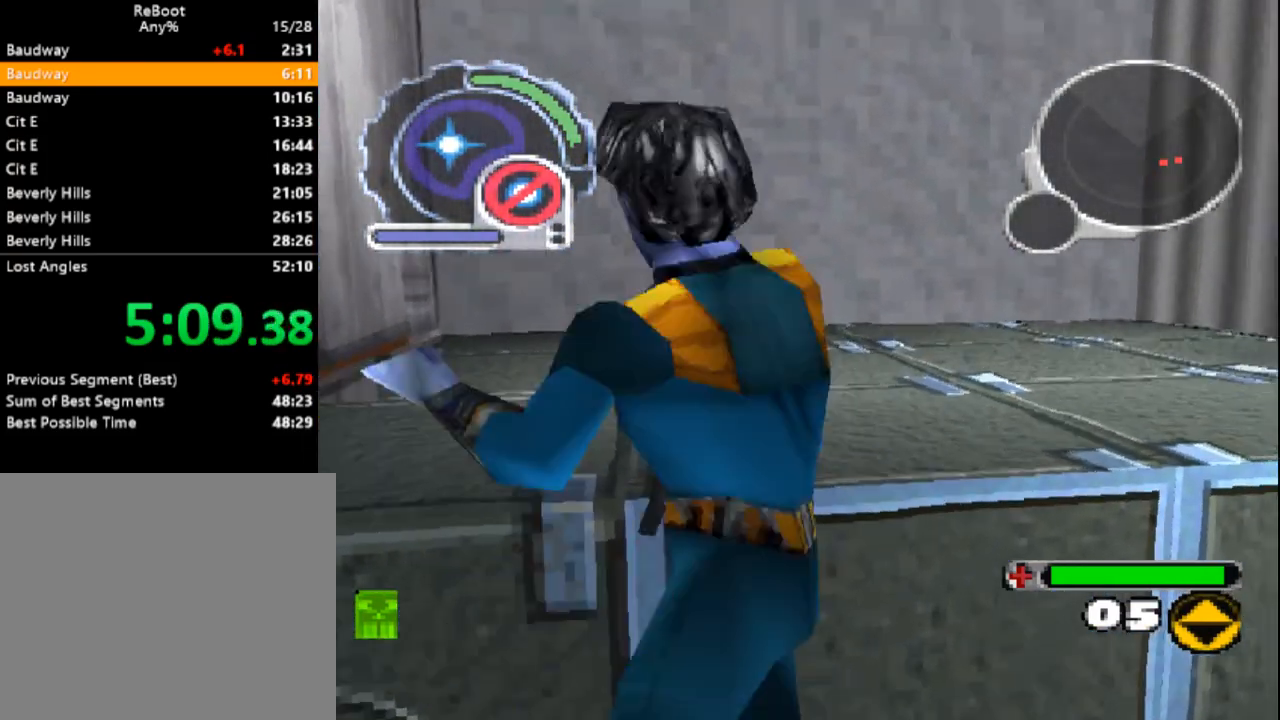
{"dt_ms": 500, "buttons": ["SQUARE", "DPAD_UP", "DPAD_RIGHT"], "events": [[267, "SQUARE", "down"], [400, "DPAD_RIGHT", "down"]]}
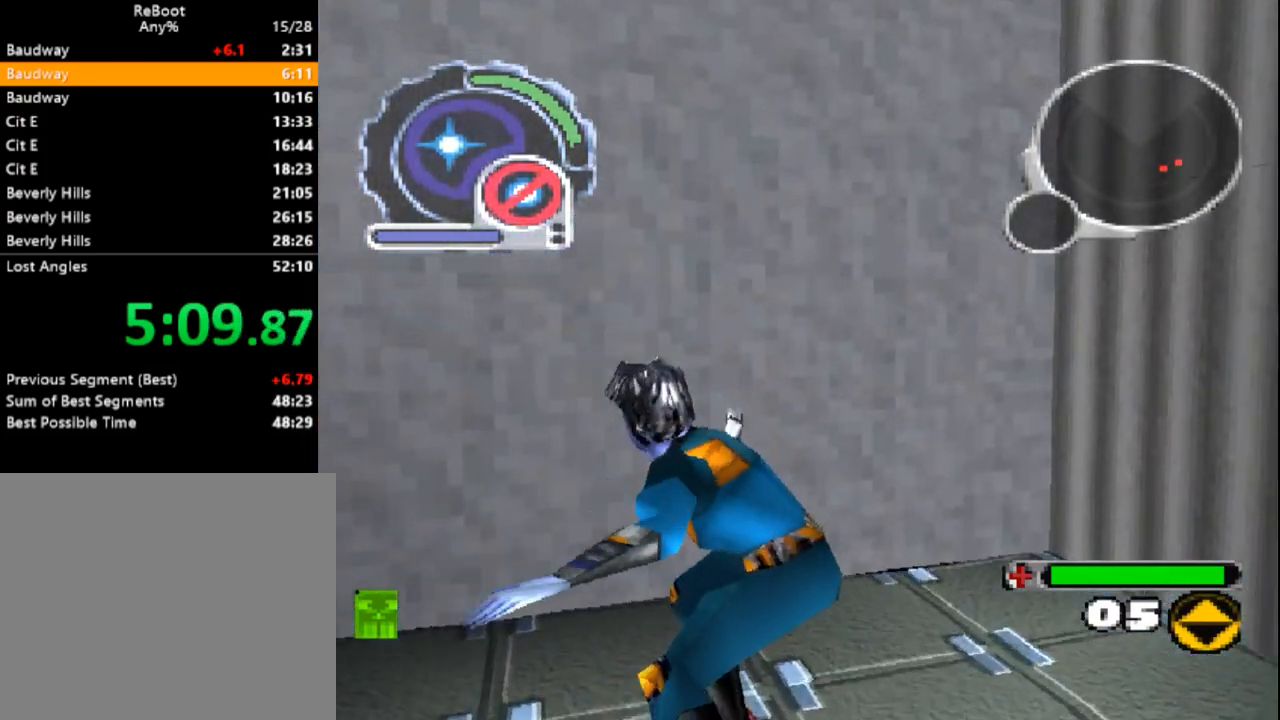
{"dt_ms": 500, "buttons": ["SQUARE", "DPAD_RIGHT"], "events": [[67, "DPAD_UP", "up"]]}
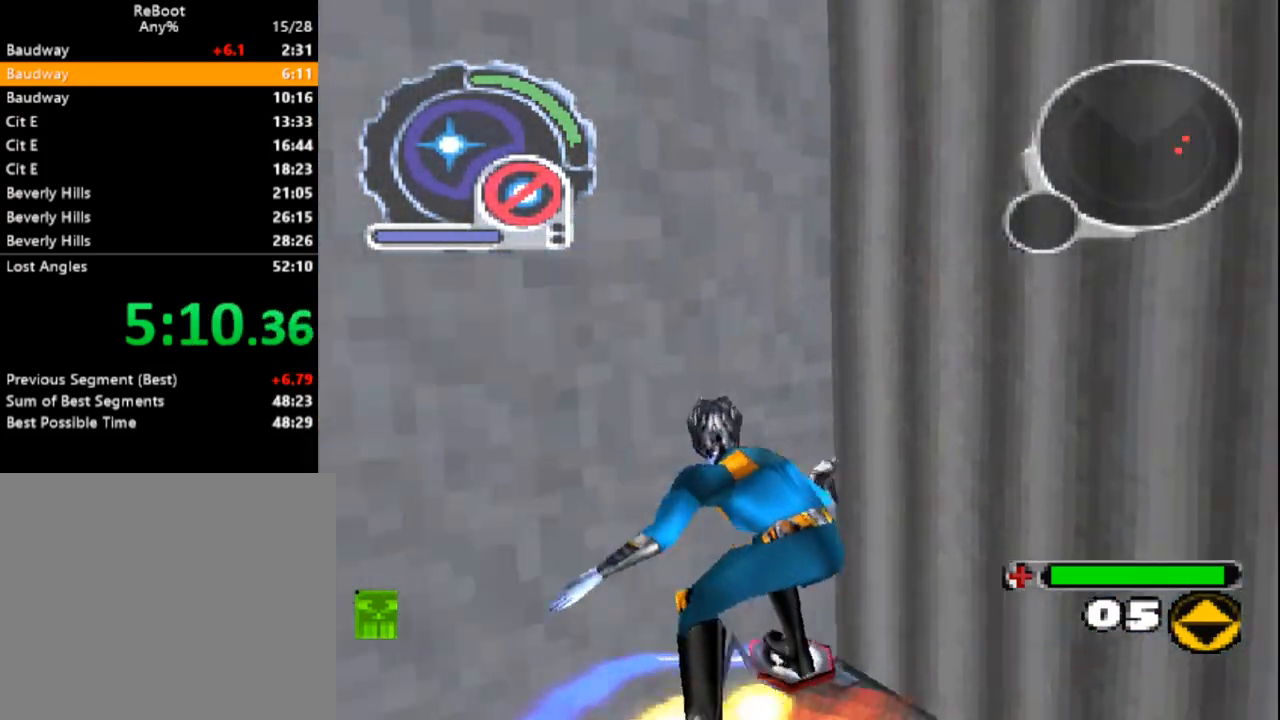
{"dt_ms": 500, "buttons": ["SQUARE"], "events": [[250, "DPAD_DOWN", "down"], [483, "DPAD_DOWN", "up"], [483, "DPAD_RIGHT", "up"]]}
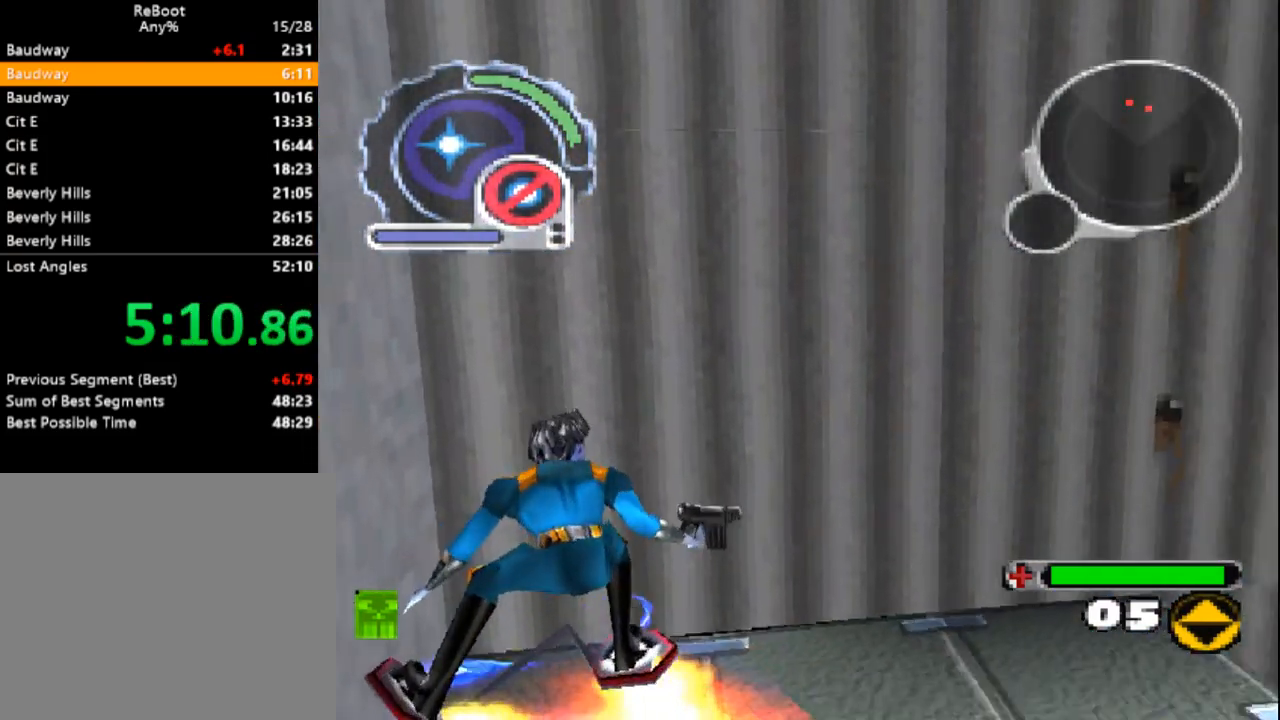
{"dt_ms": 500, "buttons": ["SQUARE"], "events": []}
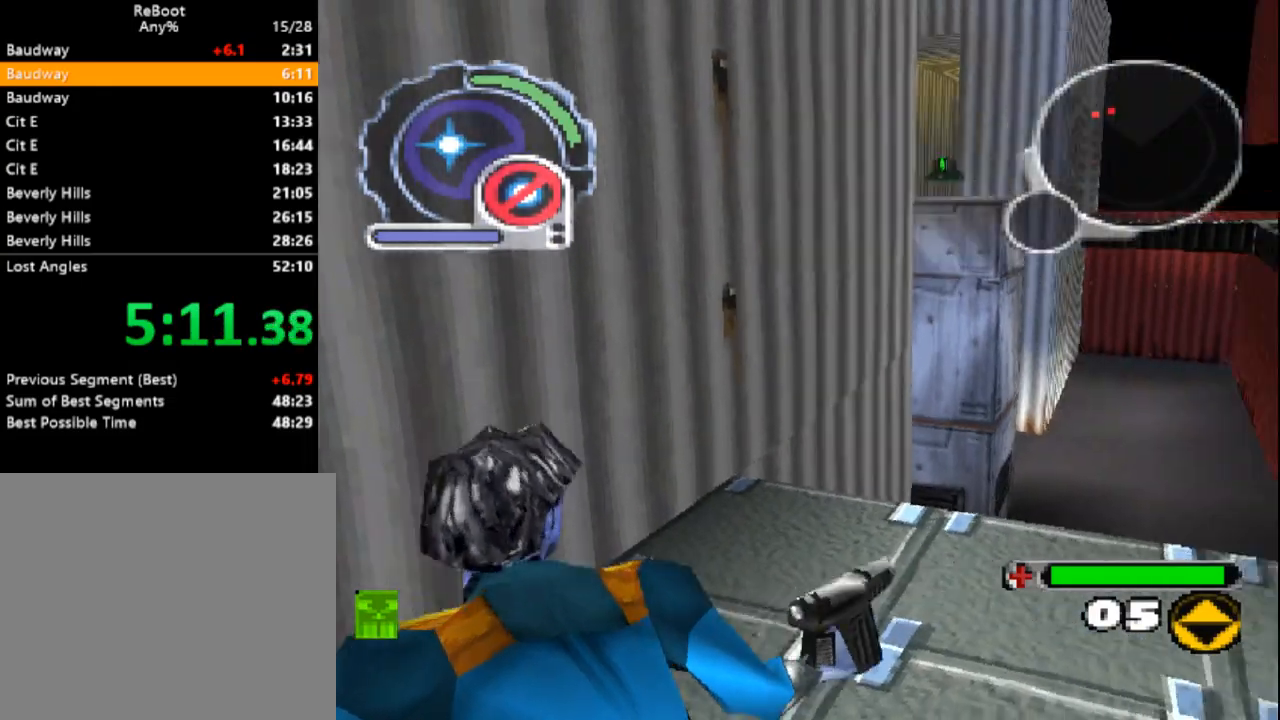
{"dt_ms": 500, "buttons": ["SQUARE"], "events": [[167, "DPAD_DOWN", "down"], [167, "DPAD_LEFT", "down"], [233, "DPAD_DOWN", "up"], [233, "DPAD_LEFT", "up"]]}
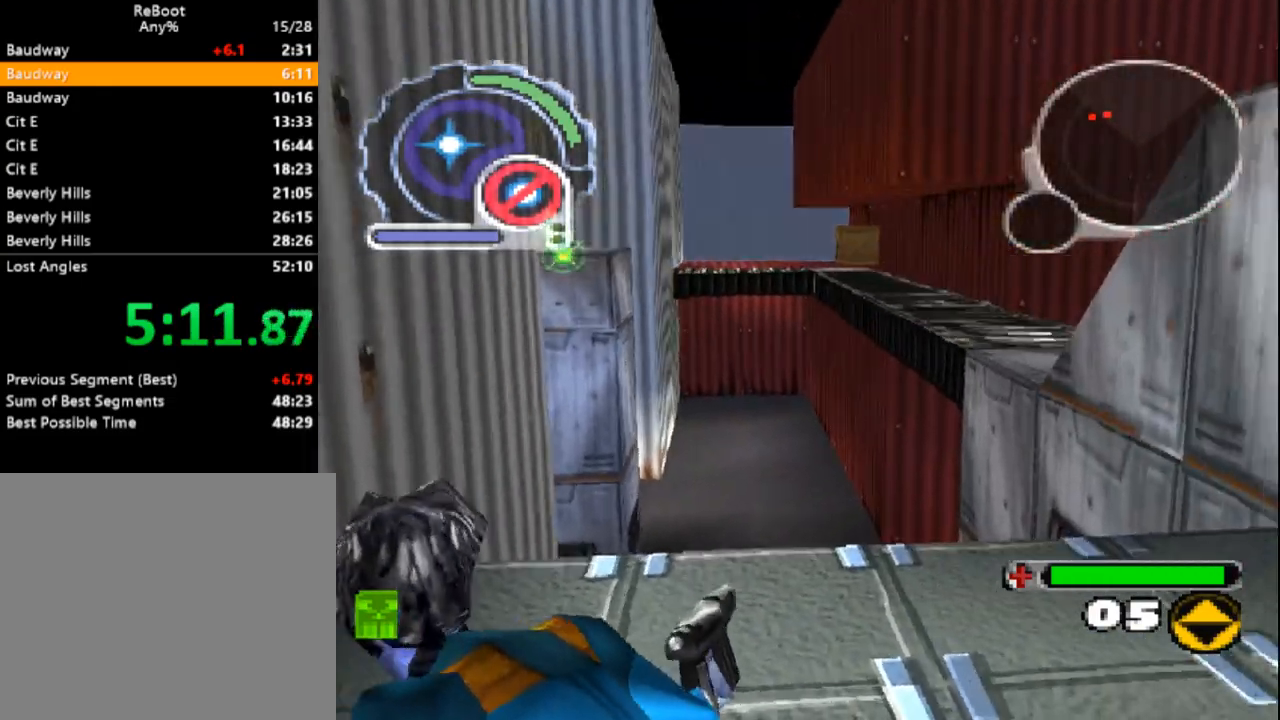
{"dt_ms": 500, "buttons": ["SQUARE", "DPAD_UP"], "events": [[117, "R1", "down"], [200, "DPAD_UP", "down"], [200, "R1", "up"], [283, "DPAD_LEFT", "down"], [350, "DPAD_LEFT", "up"]]}
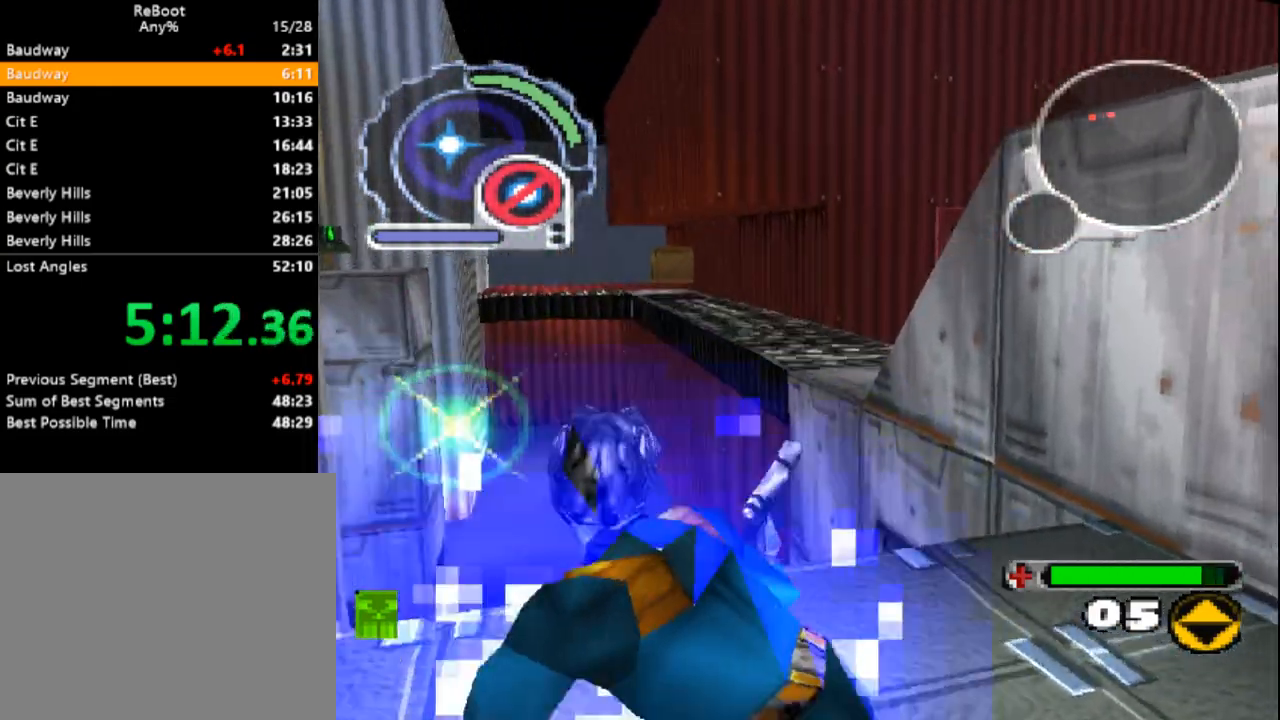
{"dt_ms": 500, "buttons": ["R1", "R2", "DPAD_UP", "DPAD_RIGHT"], "events": [[233, "SQUARE", "up"], [433, "R1", "down"], [433, "R2", "down"], [450, "DPAD_RIGHT", "down"]]}
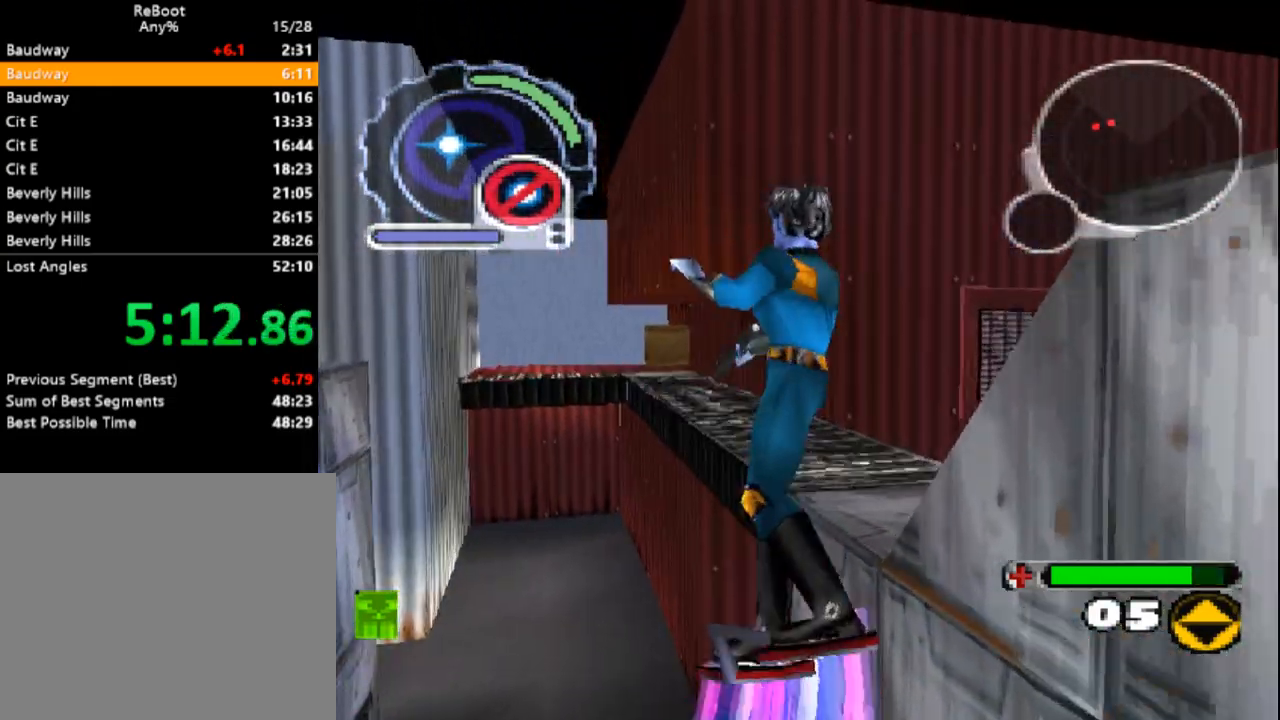
{"dt_ms": 500, "buttons": ["SQUARE", "R1", "DPAD_DOWN", "DPAD_RIGHT"]}
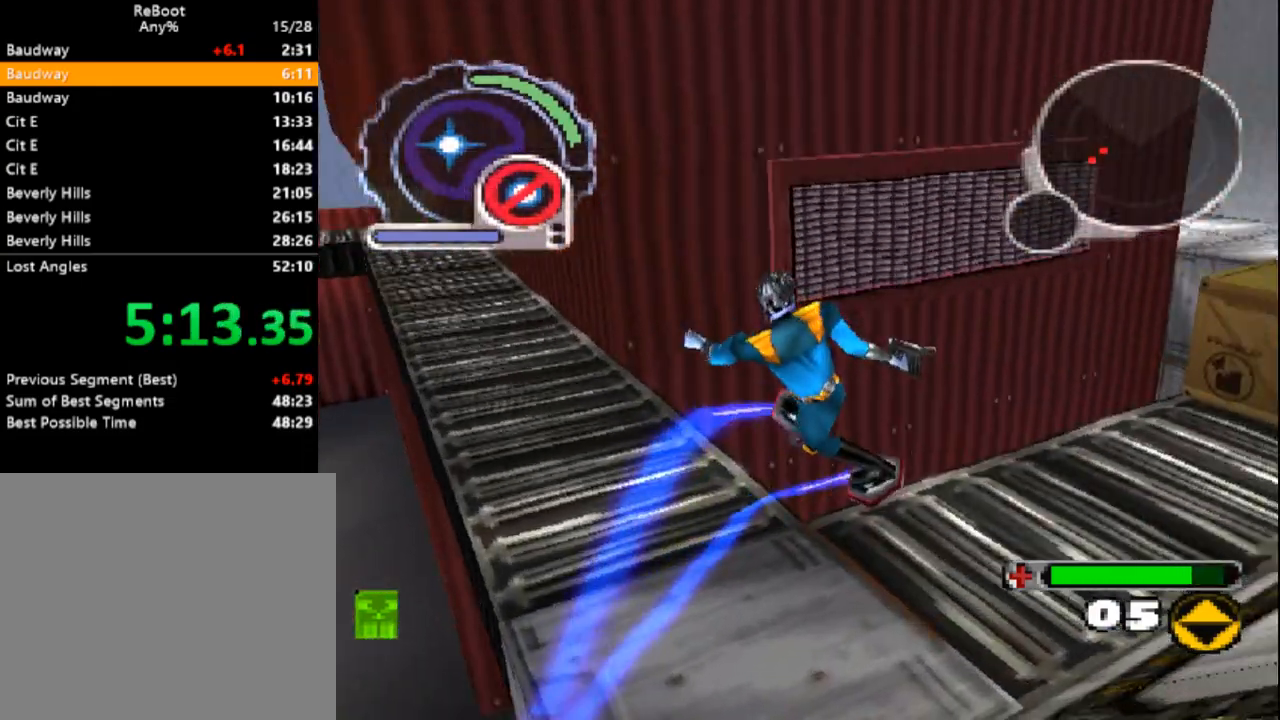
{"dt_ms": 500, "buttons": ["DPAD_UP"], "events": [[100, "DPAD_DOWN", "up"], [117, "DPAD_UP", "down"], [167, "DPAD_RIGHT", "up"], [300, "R1", "up"], [300, "SQUARE", "up"]]}
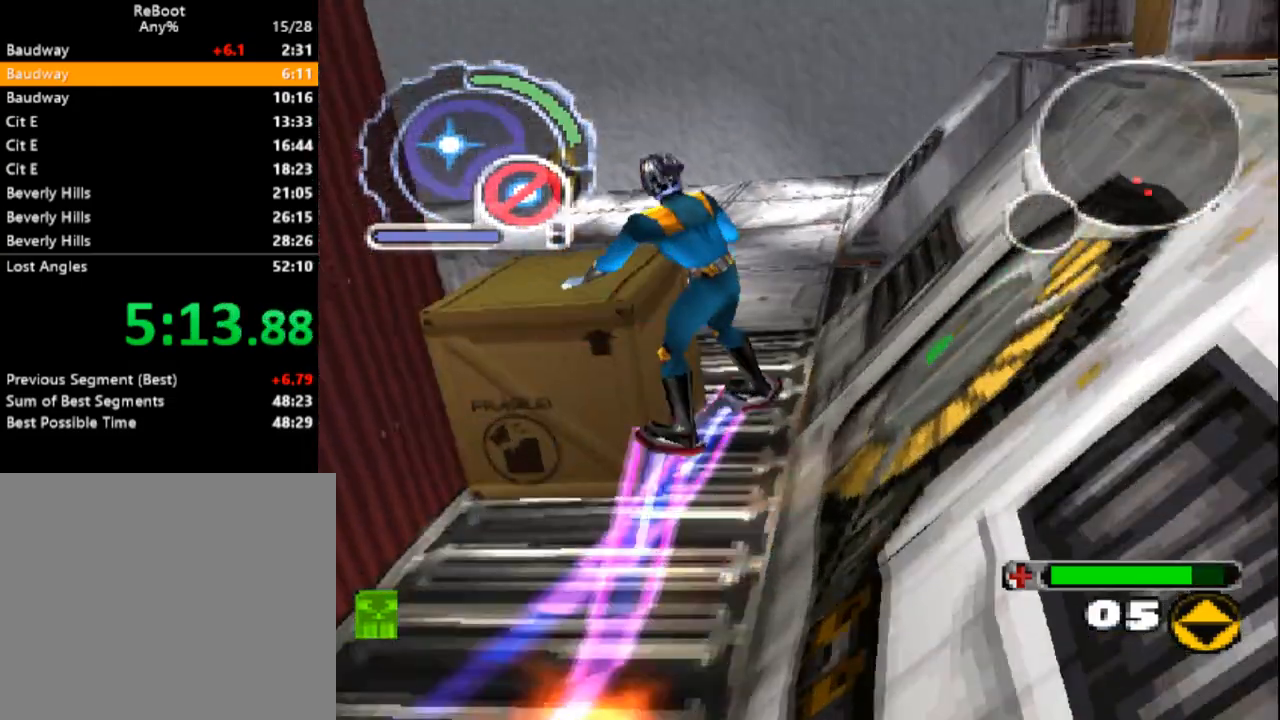
{"dt_ms": 500, "buttons": ["L1", "DPAD_UP", "DPAD_LEFT"], "events": [[67, "DPAD_LEFT", "down"], [383, "L1", "down"]]}
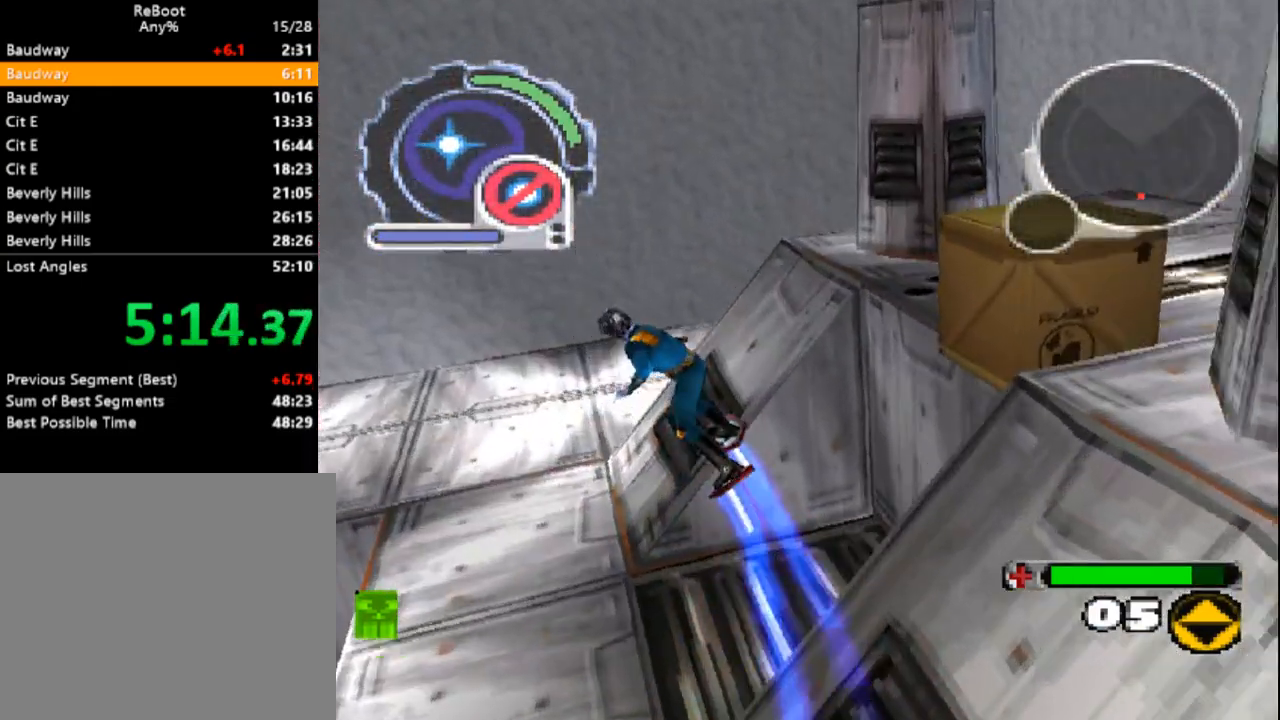
{"dt_ms": 500, "buttons": ["DPAD_DOWN", "DPAD_LEFT"], "events": [[50, "DPAD_LEFT", "up"], [183, "L1", "up"], [217, "DPAD_LEFT", "down"], [283, "DPAD_UP", "up"], [283, "R1", "down"], [283, "R2", "down"], [367, "R1", "up"], [367, "R2", "up"], [450, "DPAD_DOWN", "down"]]}
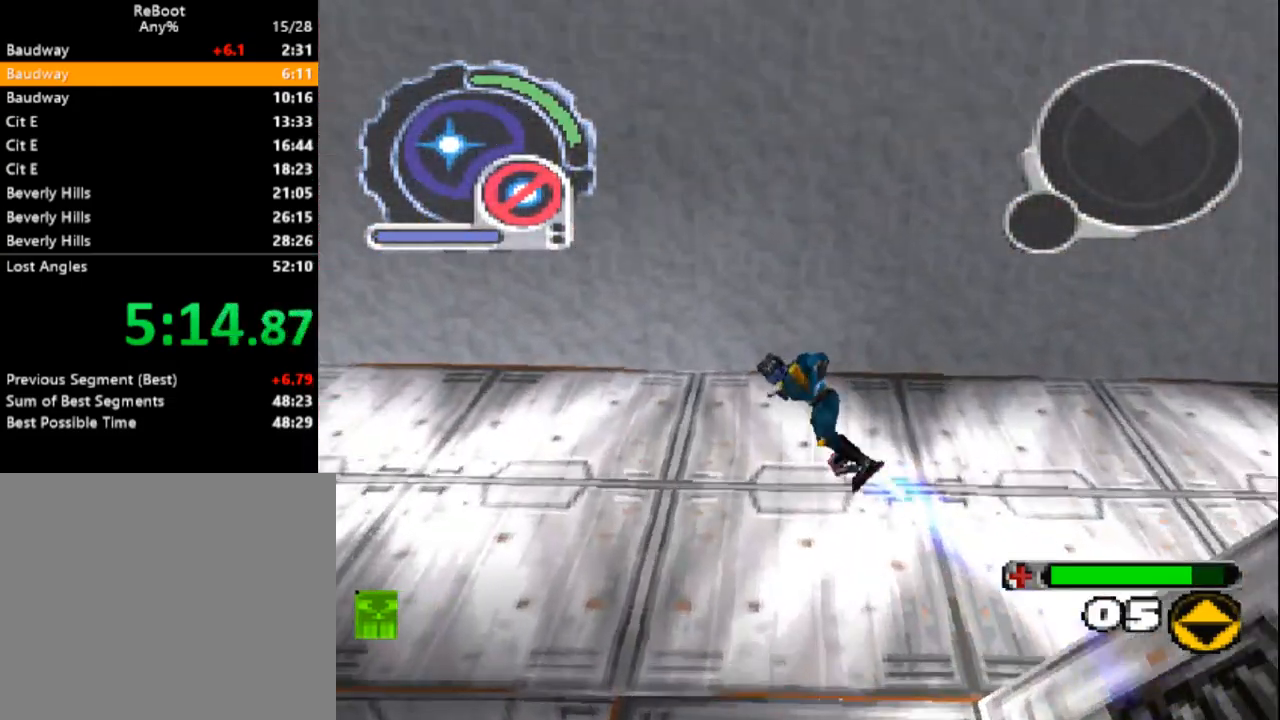
{"dt_ms": 500, "buttons": ["CROSS"], "events": [[150, "DPAD_DOWN", "up"], [283, "DPAD_DOWN", "down"], [317, "CROSS", "down"], [417, "DPAD_DOWN", "up"], [433, "DPAD_LEFT", "up"]]}
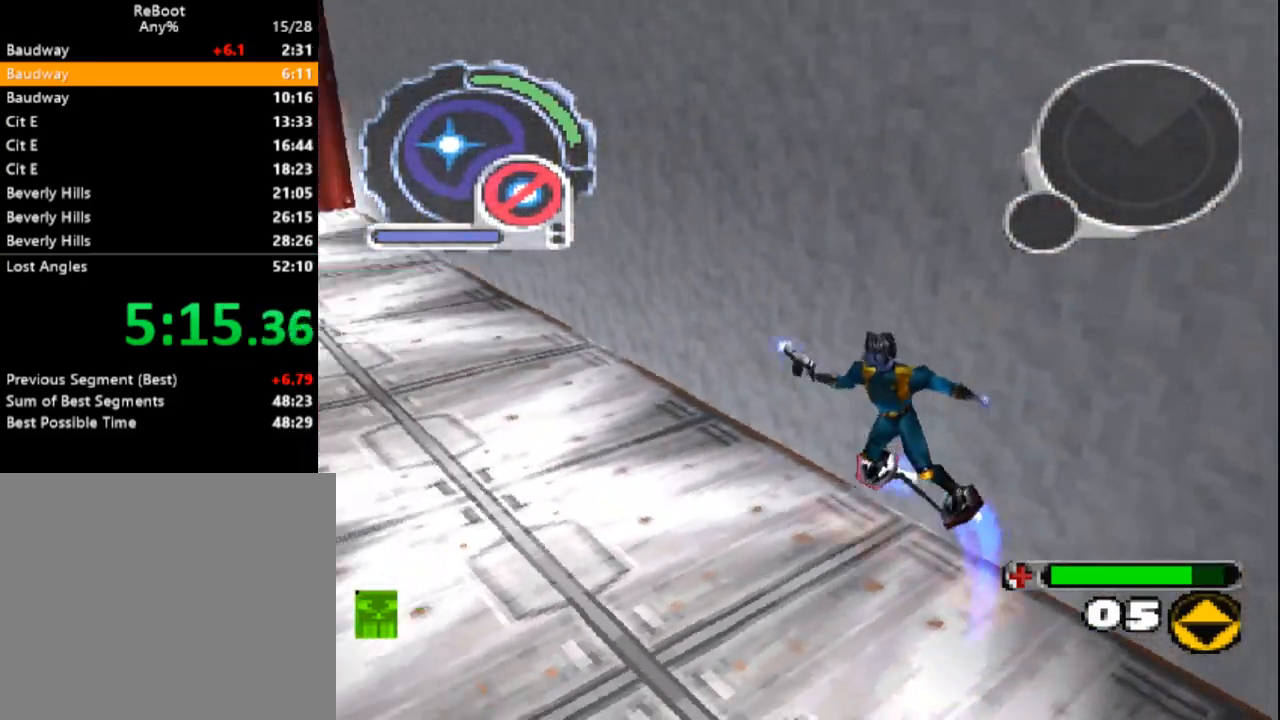
{"dt_ms": 500, "buttons": ["CROSS"], "events": [[217, "DPAD_UP", "down"], [250, "DPAD_LEFT", "down"], [383, "DPAD_UP", "up"], [500, "DPAD_LEFT", "up"]]}
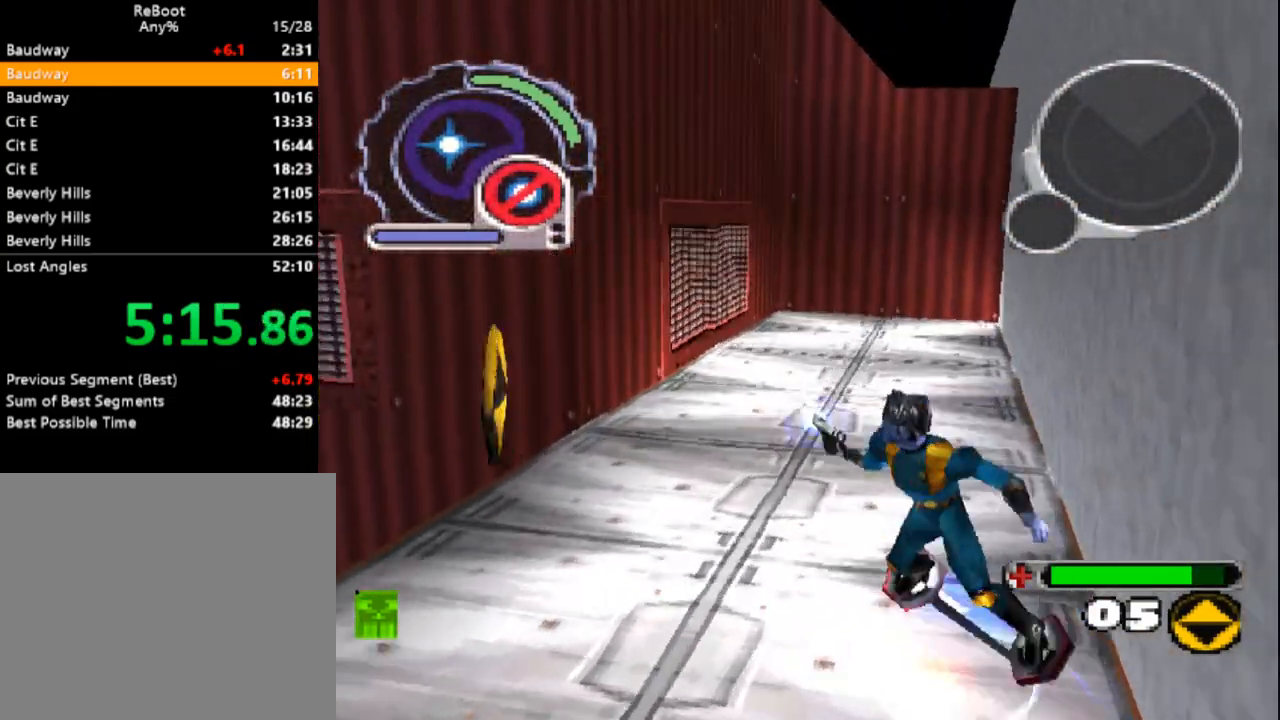
{"dt_ms": 500, "buttons": ["CROSS"], "events": [[83, "L1", "down"], [217, "L1", "up"]]}
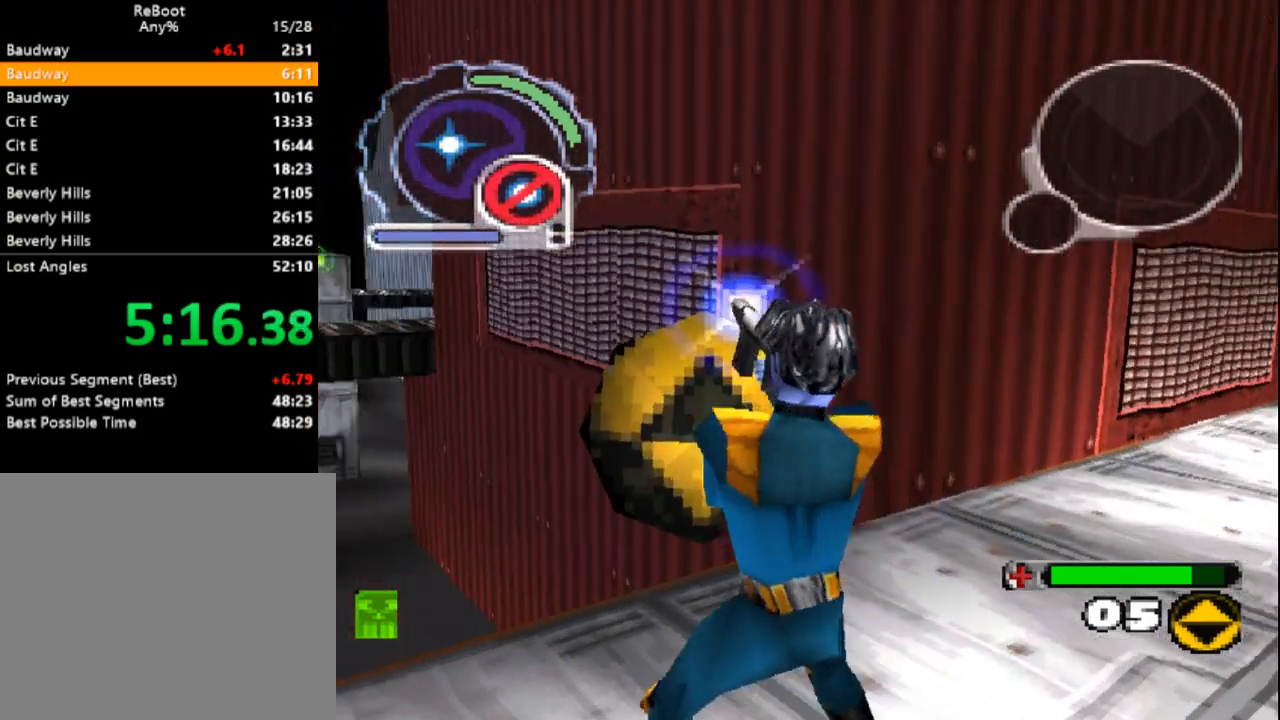
{"dt_ms": 500, "buttons": [], "events": [[150, "DPAD_DOWN", "down"], [167, "DPAD_LEFT", "down"], [300, "DPAD_LEFT", "up"], [350, "DPAD_DOWN", "up"], [467, "CROSS", "up"]]}
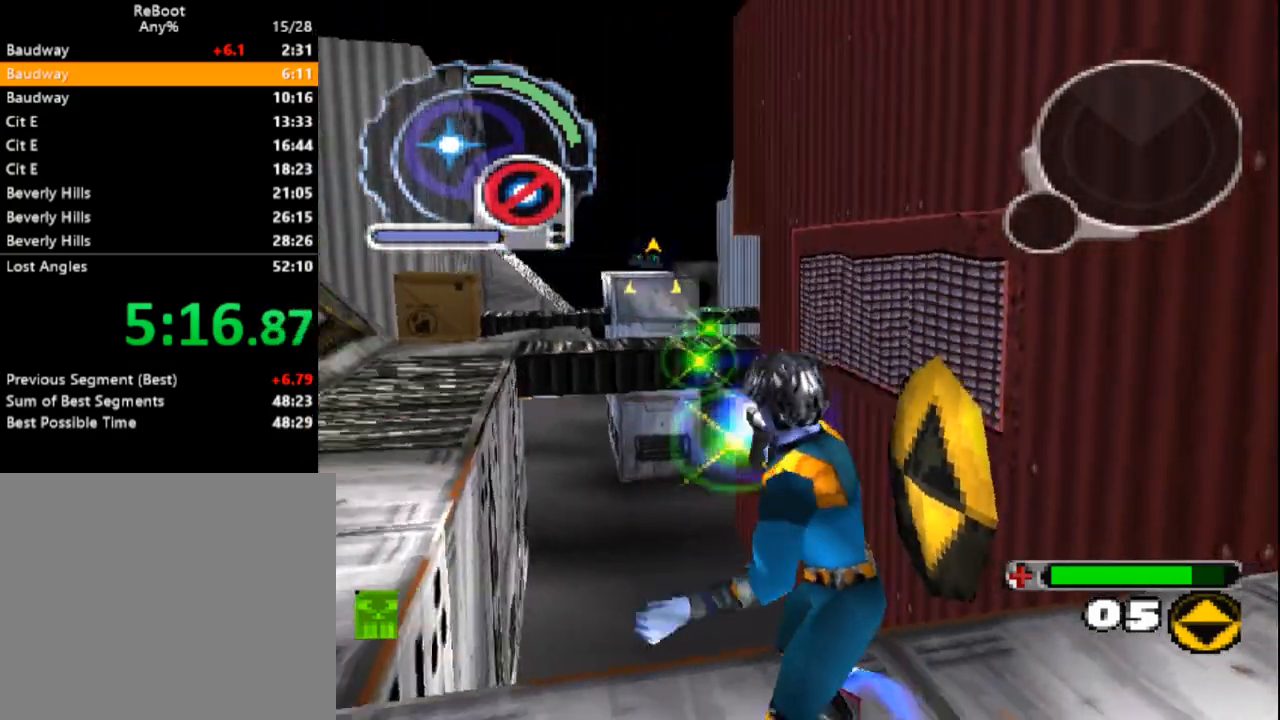
{"dt_ms": 500, "buttons": []}
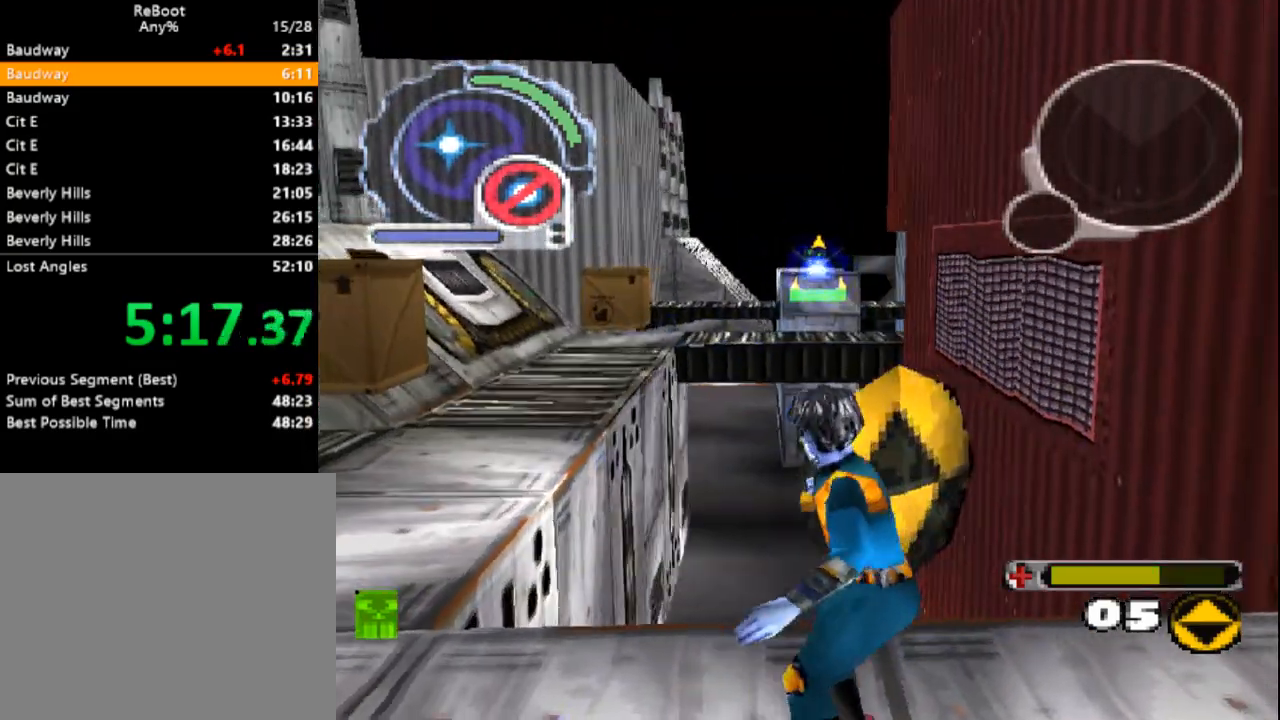
{"dt_ms": 500, "buttons": ["CROSS", "L1", "DPAD_DOWN", "DPAD_LEFT"], "events": [[83, "CROSS", "down"], [167, "DPAD_DOWN", "down"], [283, "DPAD_DOWN", "up"], [350, "L1", "down"], [500, "DPAD_DOWN", "down"], [500, "DPAD_LEFT", "down"]]}
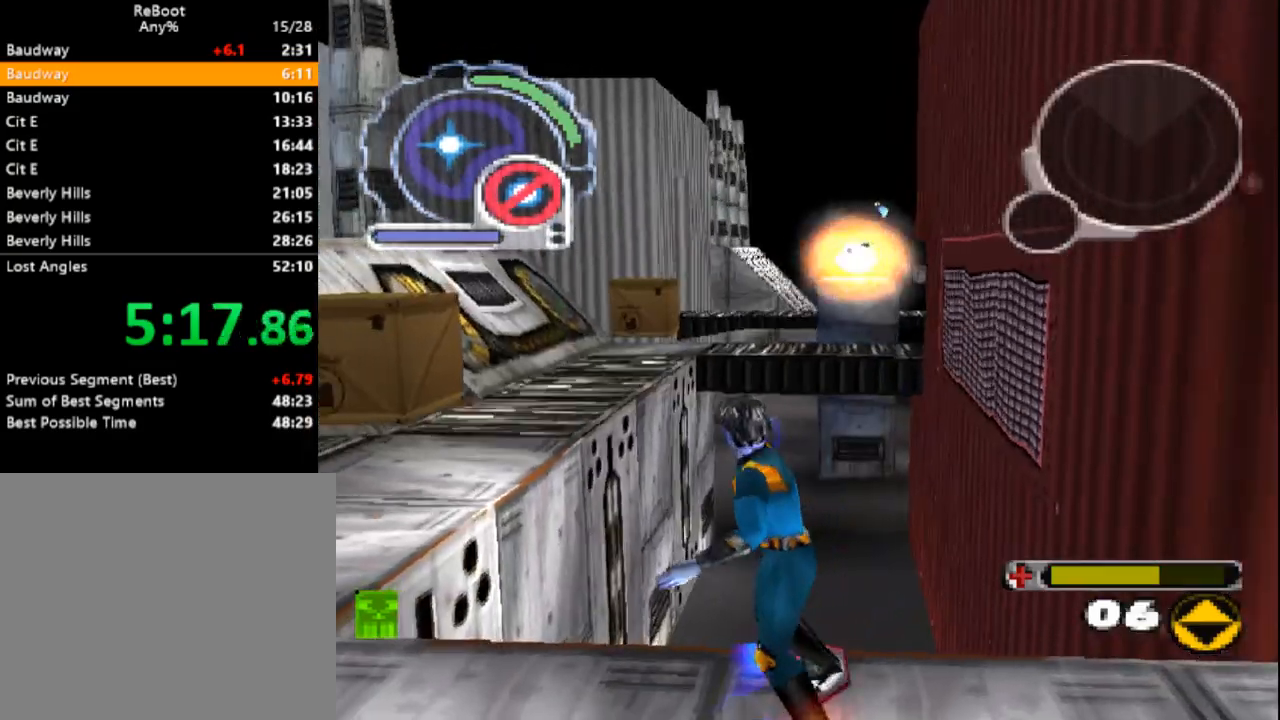
{"dt_ms": 500, "buttons": ["CROSS", "DPAD_UP"], "events": [[133, "DPAD_DOWN", "up"], [133, "DPAD_LEFT", "up"], [217, "DPAD_UP", "down"], [367, "L1", "up"], [400, "DPAD_UP", "up"], [500, "DPAD_UP", "down"]]}
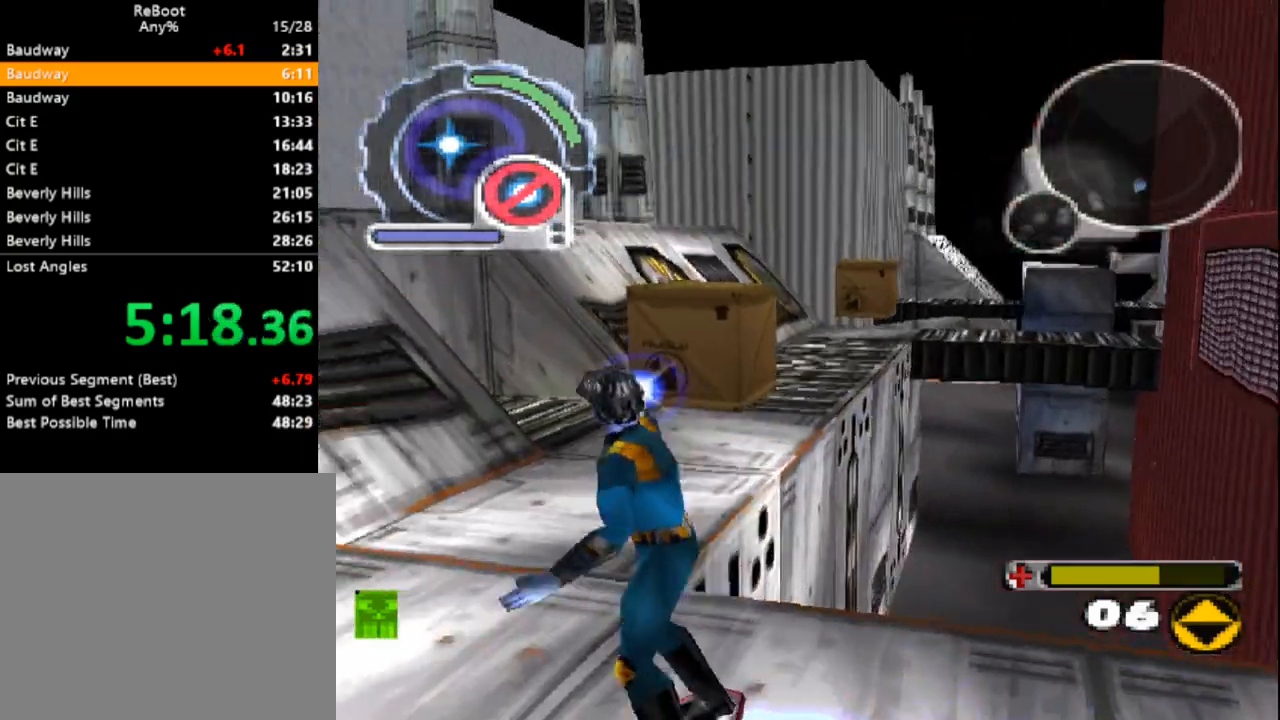
{"dt_ms": 500, "buttons": ["CROSS", "SQUARE", "DPAD_UP"], "events": [[100, "SQUARE", "down"], [283, "DPAD_RIGHT", "down"], [483, "DPAD_RIGHT", "up"]]}
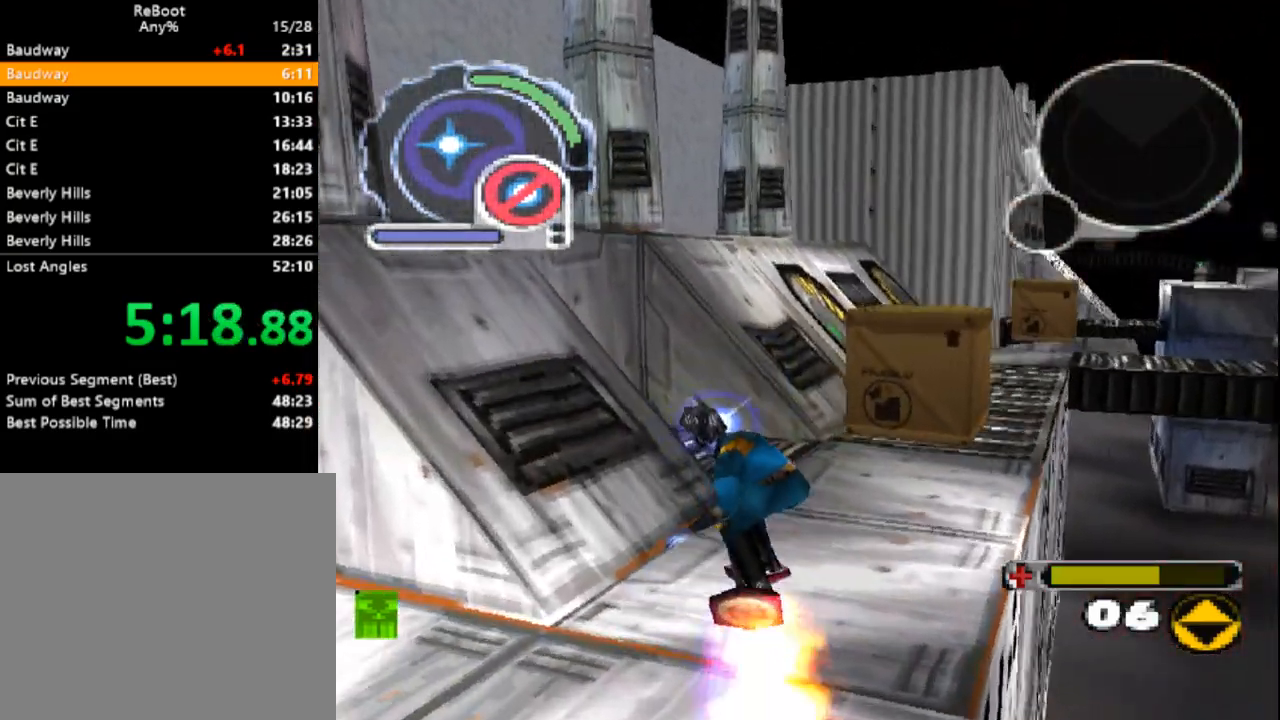
{"dt_ms": 1000, "buttons": ["CROSS", "DPAD_UP"]}
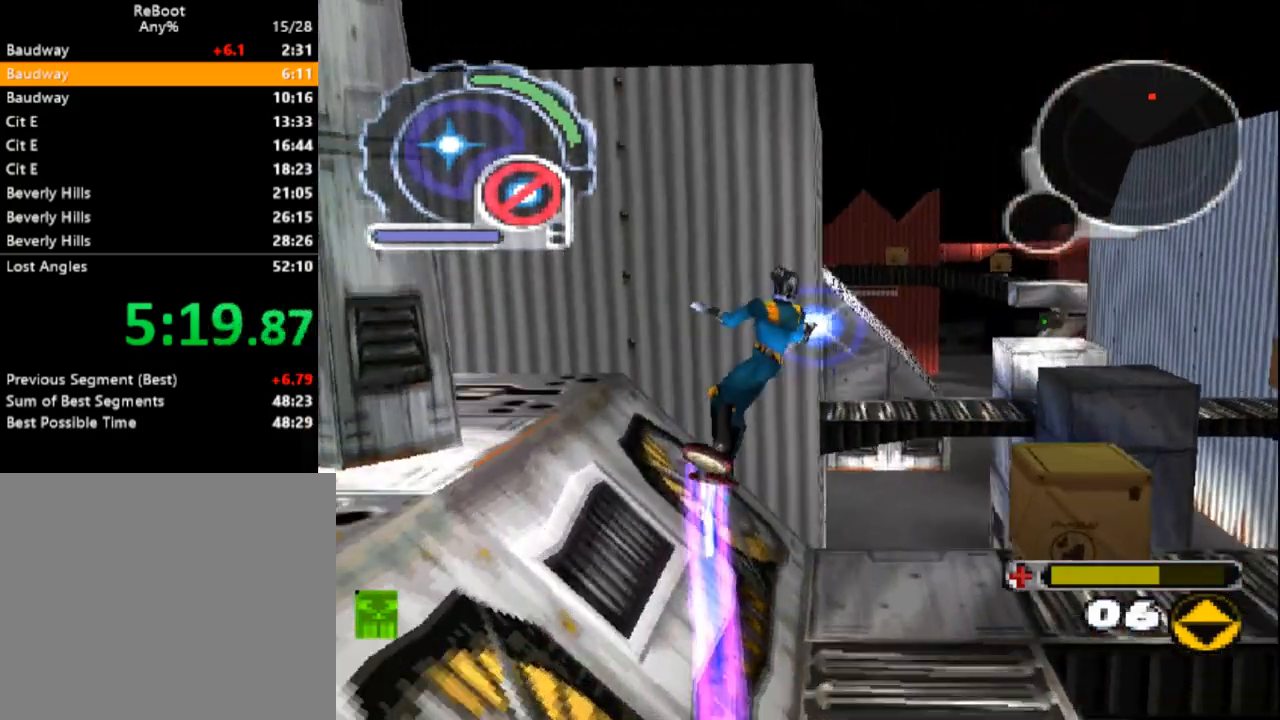
{"dt_ms": 500, "buttons": ["DPAD_UP", "DPAD_LEFT"], "events": [[133, "CROSS", "up"], [133, "DPAD_UP", "up"], [333, "DPAD_UP", "down"], [350, "DPAD_LEFT", "down"]]}
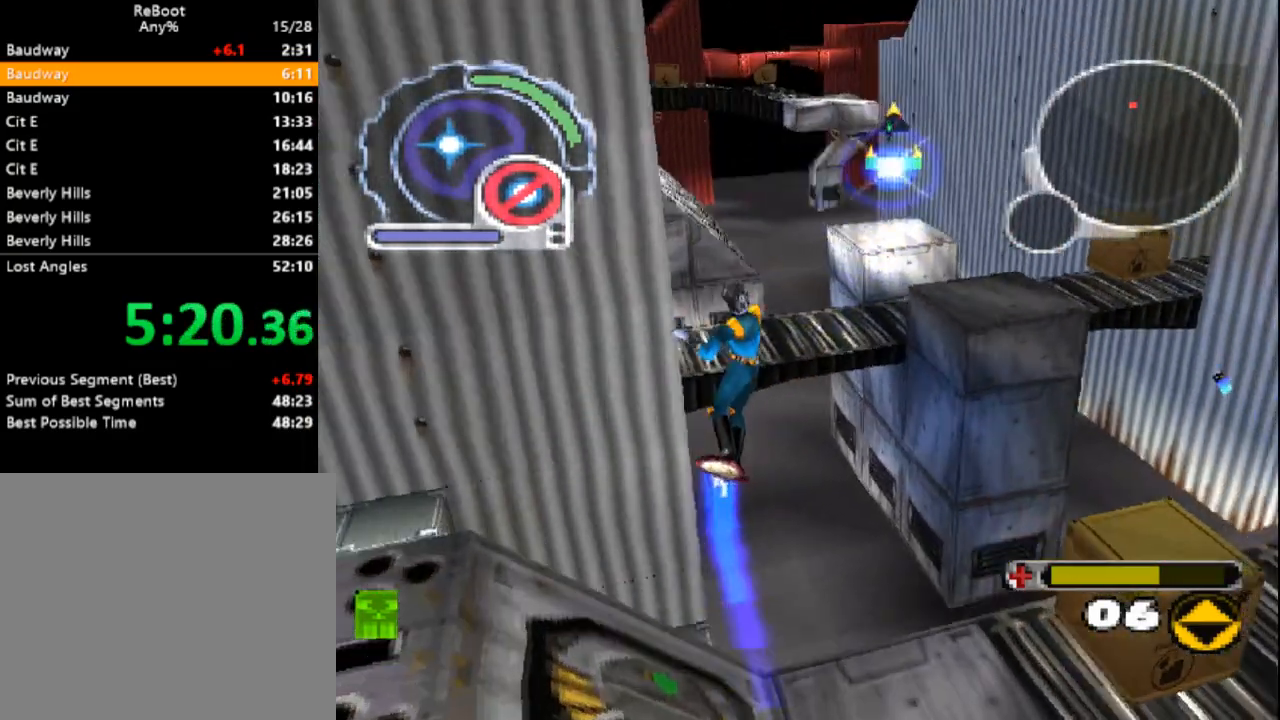
{"dt_ms": 500, "buttons": ["DPAD_DOWN"], "events": [[50, "DPAD_LEFT", "up"], [50, "DPAD_UP", "up"], [383, "DPAD_DOWN", "down"]]}
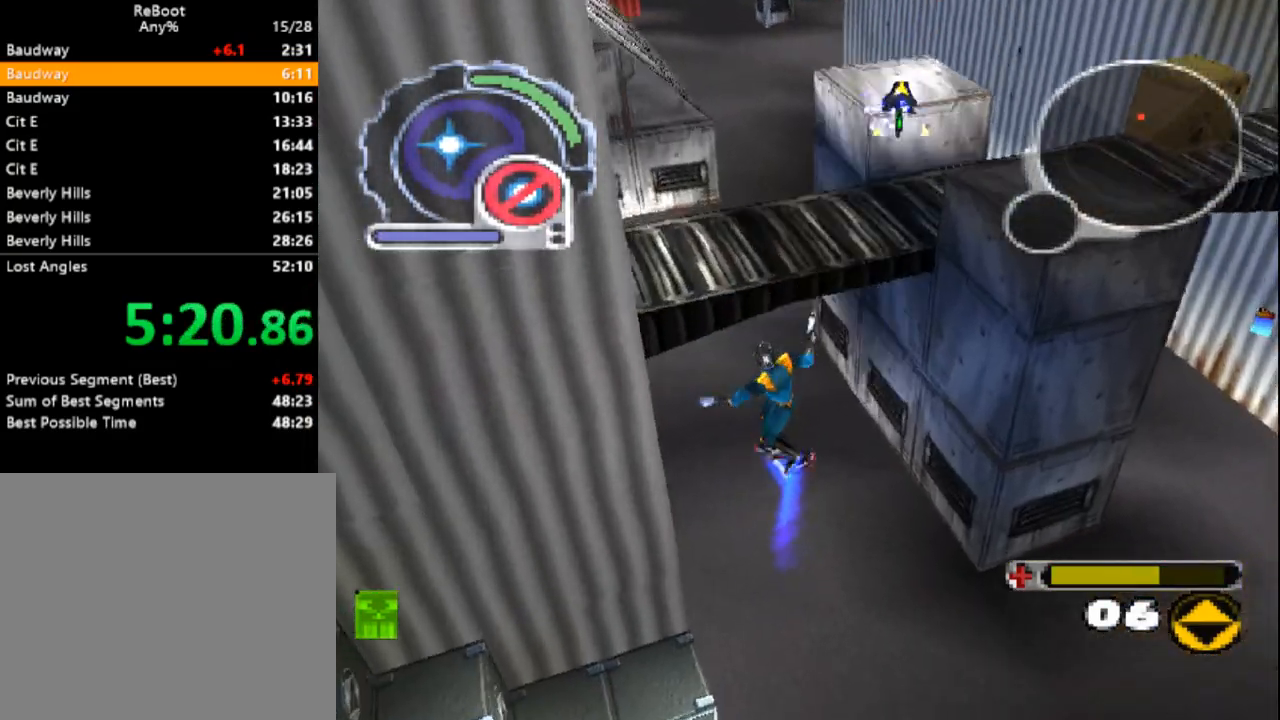
{"dt_ms": 500, "buttons": ["CROSS", "DPAD_UP"], "events": [[17, "DPAD_DOWN", "up"], [183, "DPAD_UP", "down"], [300, "CROSS", "down"]]}
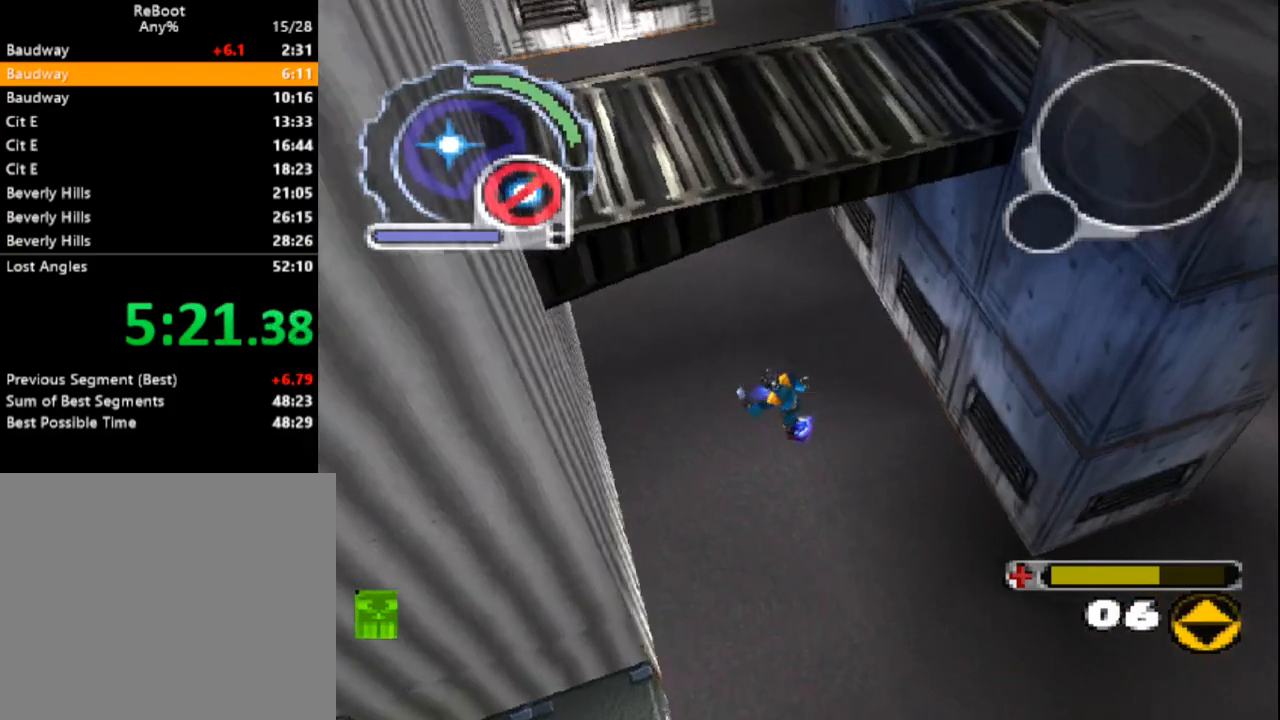
{"dt_ms": 500, "buttons": ["CROSS", "DPAD_UP", "DPAD_RIGHT"], "events": [[433, "DPAD_RIGHT", "down"]]}
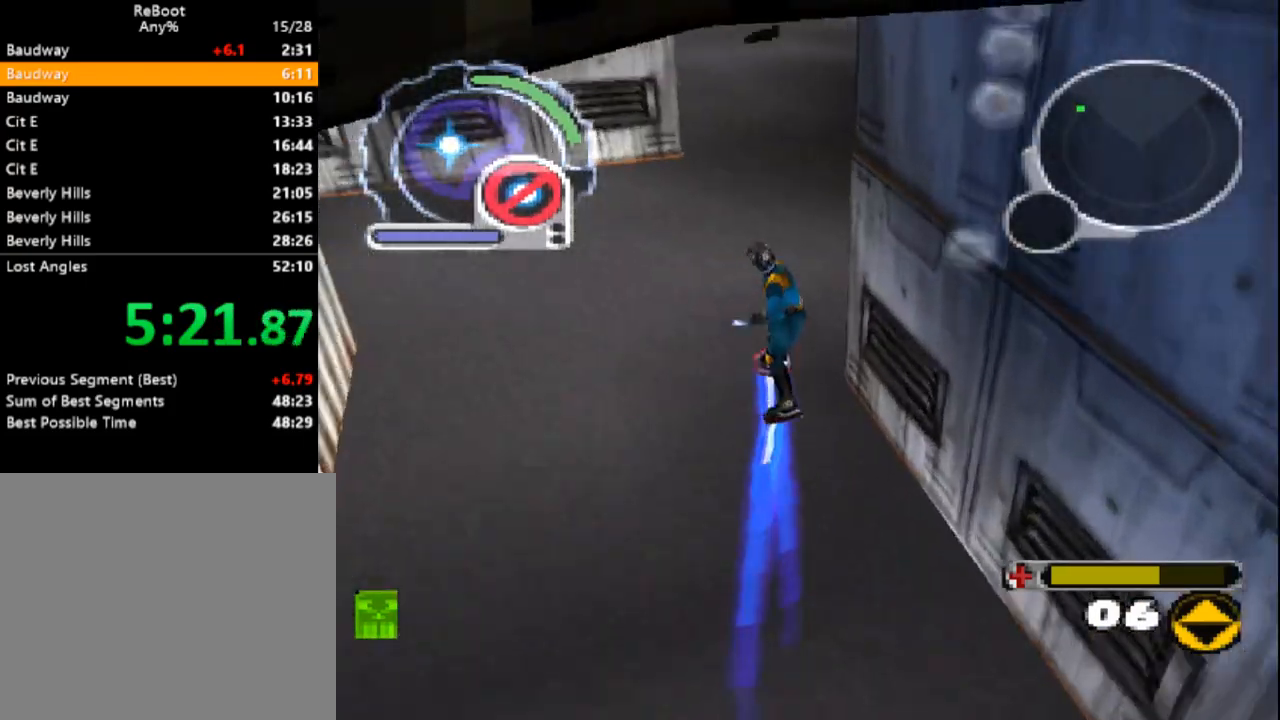
{"dt_ms": 500, "buttons": ["CROSS", "DPAD_UP"], "events": [[67, "DPAD_RIGHT", "up"], [250, "DPAD_RIGHT", "down"], [267, "DPAD_RIGHT", "up"]]}
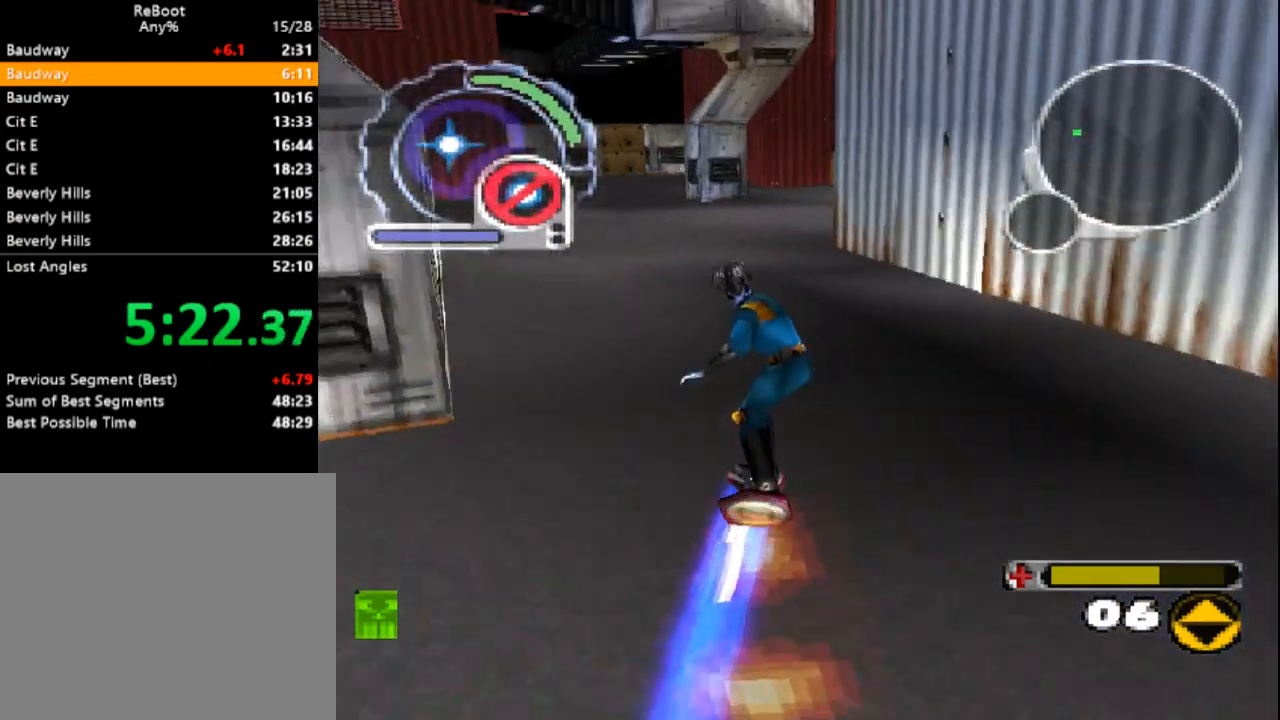
{"dt_ms": 500, "buttons": ["CROSS", "L1", "DPAD_UP", "DPAD_RIGHT"], "events": [[33, "L1", "down"], [383, "DPAD_RIGHT", "down"]]}